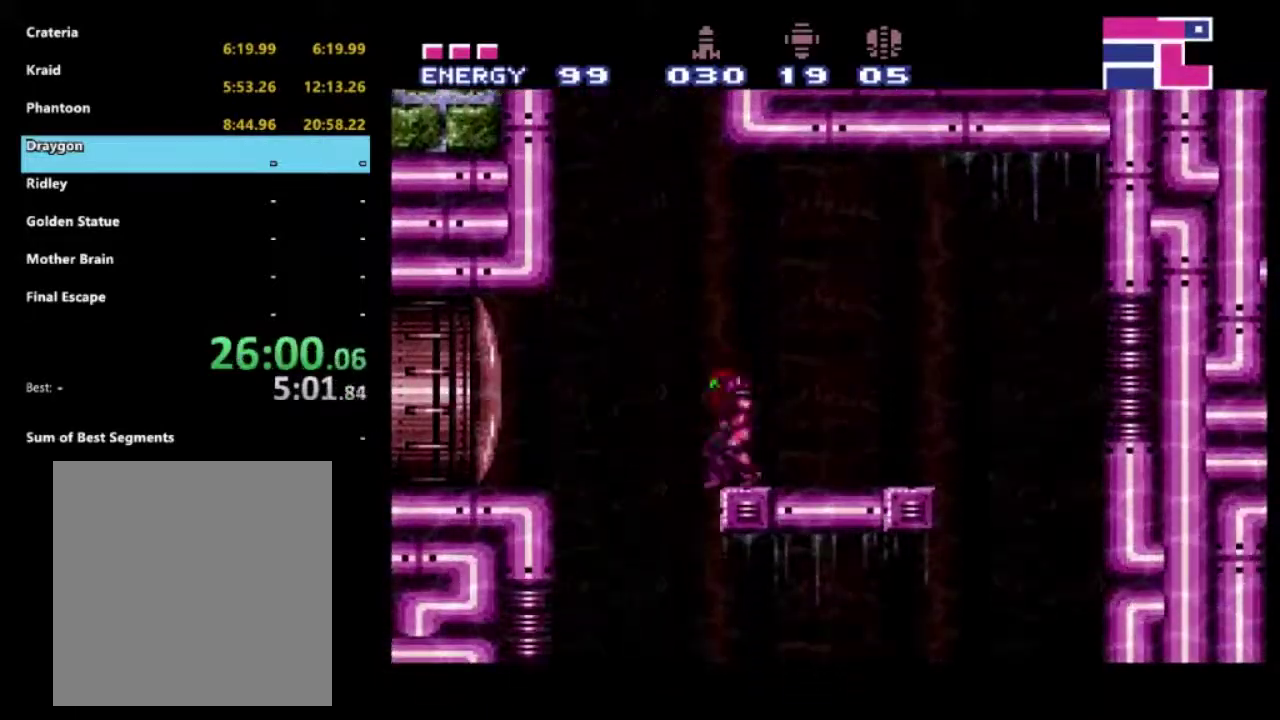
Gameplay with a controller (Xbox layout); each line is a JSON object with the inputs held at the frame after it. "events" lists button and stick changes between this image and that frame as [ms after this image, input, new state], when the widget could be followed in between. Not read: L3 R3.
{"buttons": ["A", "R2", "DPAD_RIGHT"], "left_stick": "center", "right_stick": "center", "events": [[267, "DPAD_LEFT", "up"], [283, "DPAD_RIGHT", "down"]]}
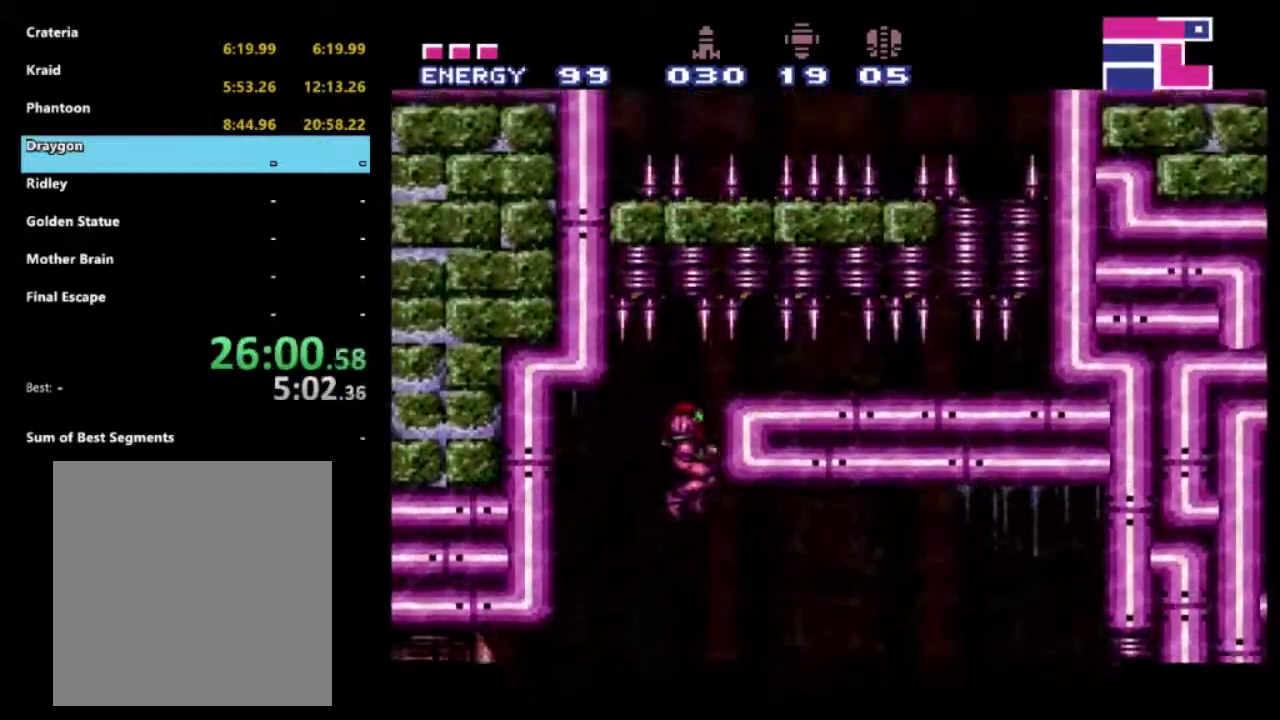
{"buttons": ["R2", "DPAD_RIGHT"], "left_stick": "center", "right_stick": "center", "events": [[200, "DPAD_RIGHT", "up"], [217, "A", "up"], [217, "DPAD_LEFT", "down"], [283, "A", "down"], [367, "DPAD_LEFT", "up"], [383, "DPAD_RIGHT", "down"], [400, "A", "up"]]}
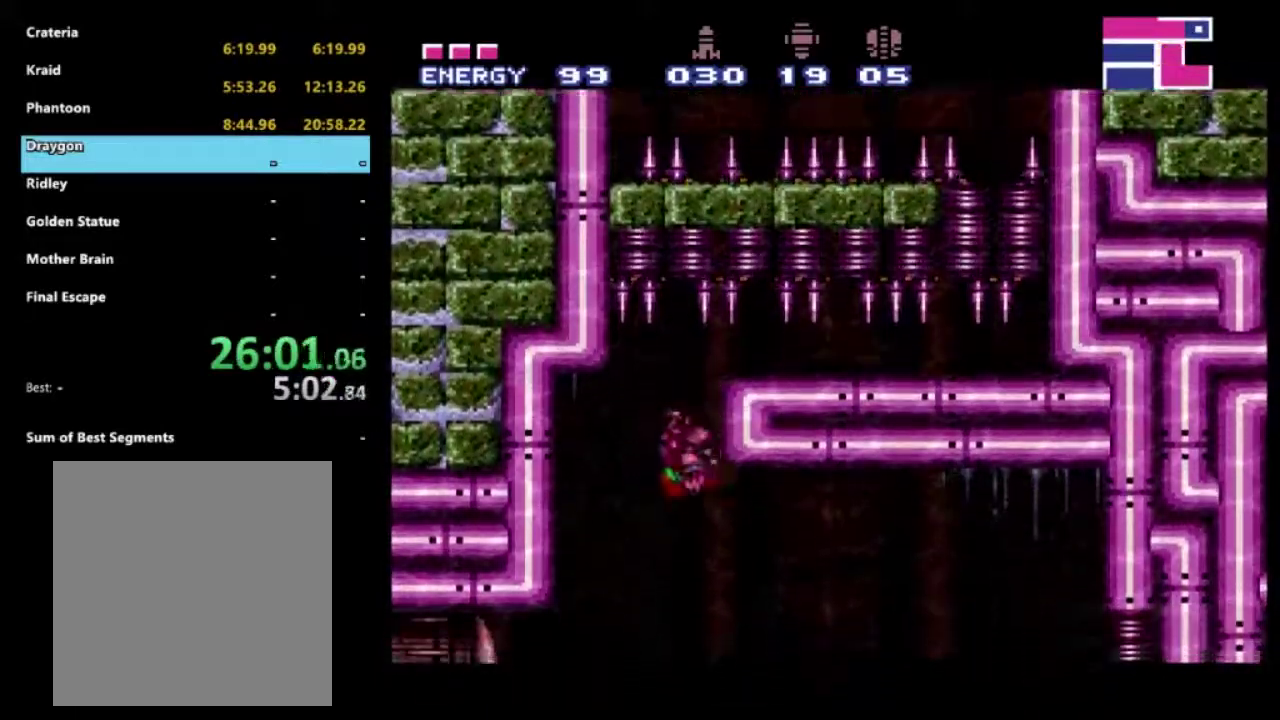
{"buttons": ["A", "R2", "DPAD_RIGHT"], "left_stick": "center", "right_stick": "center", "events": [[17, "A", "down"], [33, "DPAD_RIGHT", "up"], [50, "DPAD_LEFT", "down"], [200, "DPAD_LEFT", "up"], [217, "DPAD_RIGHT", "down"]]}
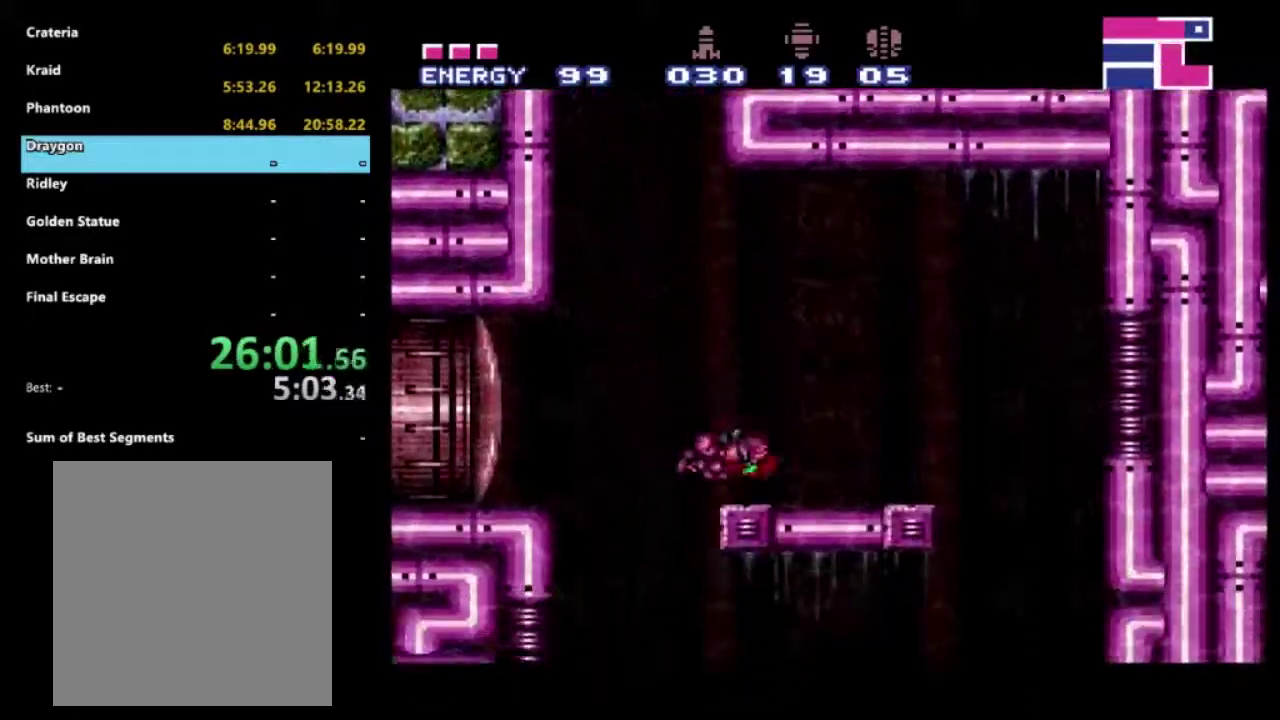
{"buttons": ["A", "R2", "DPAD_RIGHT"], "left_stick": "center", "right_stick": "center", "events": [[50, "DPAD_DOWN", "down"], [67, "DPAD_RIGHT", "up"], [83, "A", "up"], [100, "DPAD_DOWN", "up"], [133, "DPAD_LEFT", "down"], [217, "A", "down"], [467, "DPAD_LEFT", "up"], [500, "DPAD_RIGHT", "down"]]}
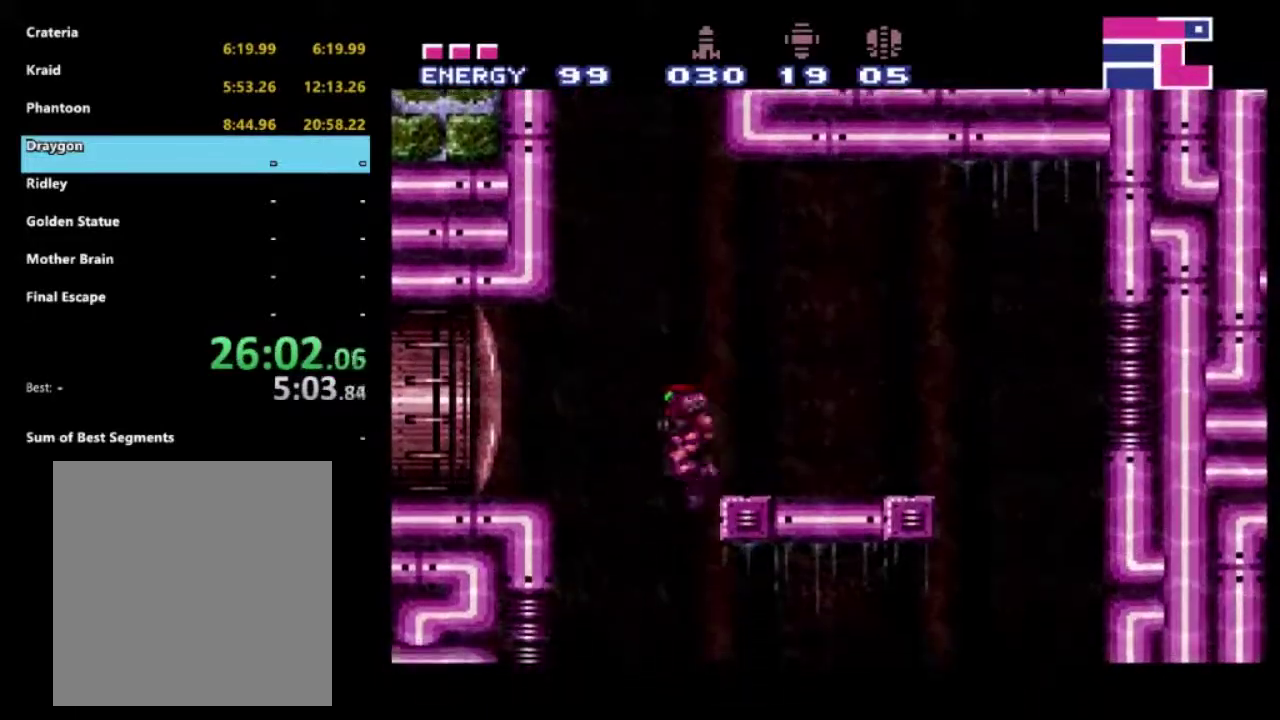
{"buttons": ["R2", "DPAD_RIGHT"], "left_stick": "center", "right_stick": "center", "events": [[283, "DPAD_RIGHT", "up"], [350, "A", "up"], [433, "DPAD_RIGHT", "down"]]}
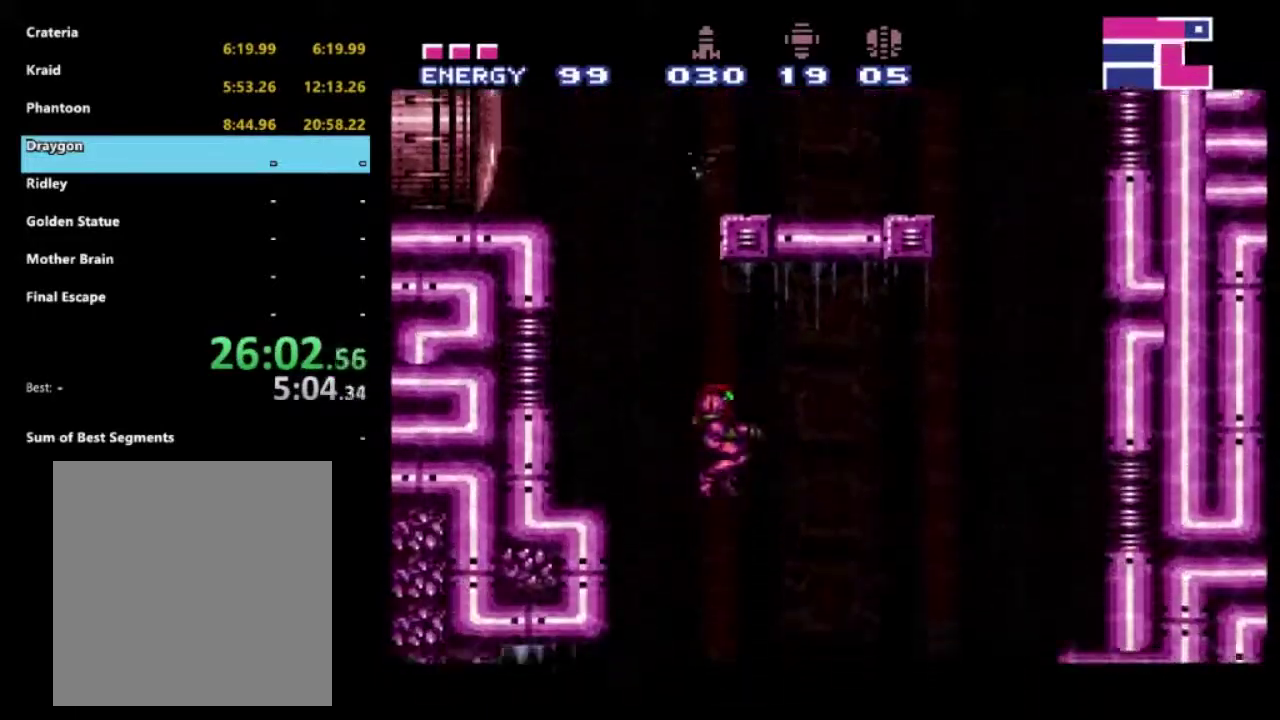
{"buttons": ["A", "R2", "DPAD_LEFT"], "left_stick": "center", "right_stick": "center", "events": [[150, "DPAD_RIGHT", "up"], [483, "A", "down"], [483, "DPAD_LEFT", "down"]]}
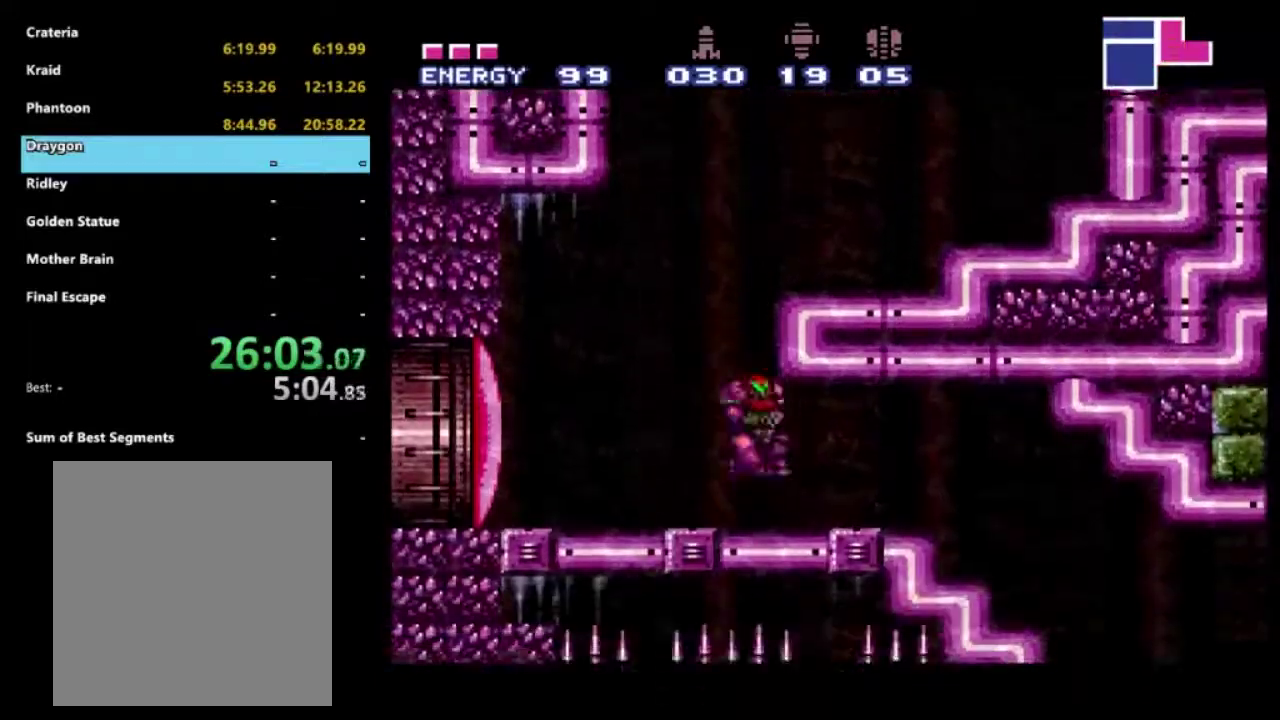
{"buttons": ["A", "R2", "DPAD_RIGHT"], "left_stick": "center", "right_stick": "center", "events": [[383, "DPAD_LEFT", "up"], [417, "DPAD_RIGHT", "down"]]}
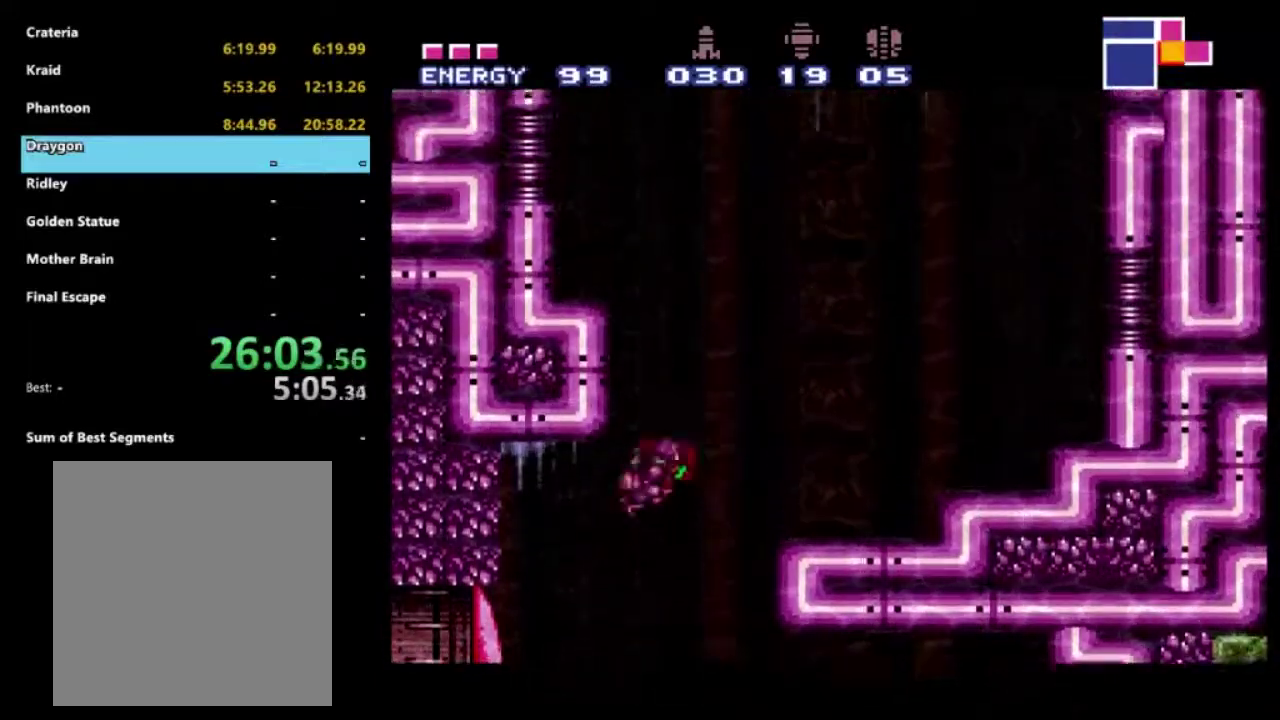
{"buttons": ["R2", "DPAD_RIGHT"], "left_stick": "center", "right_stick": "center", "events": [[267, "A", "up"]]}
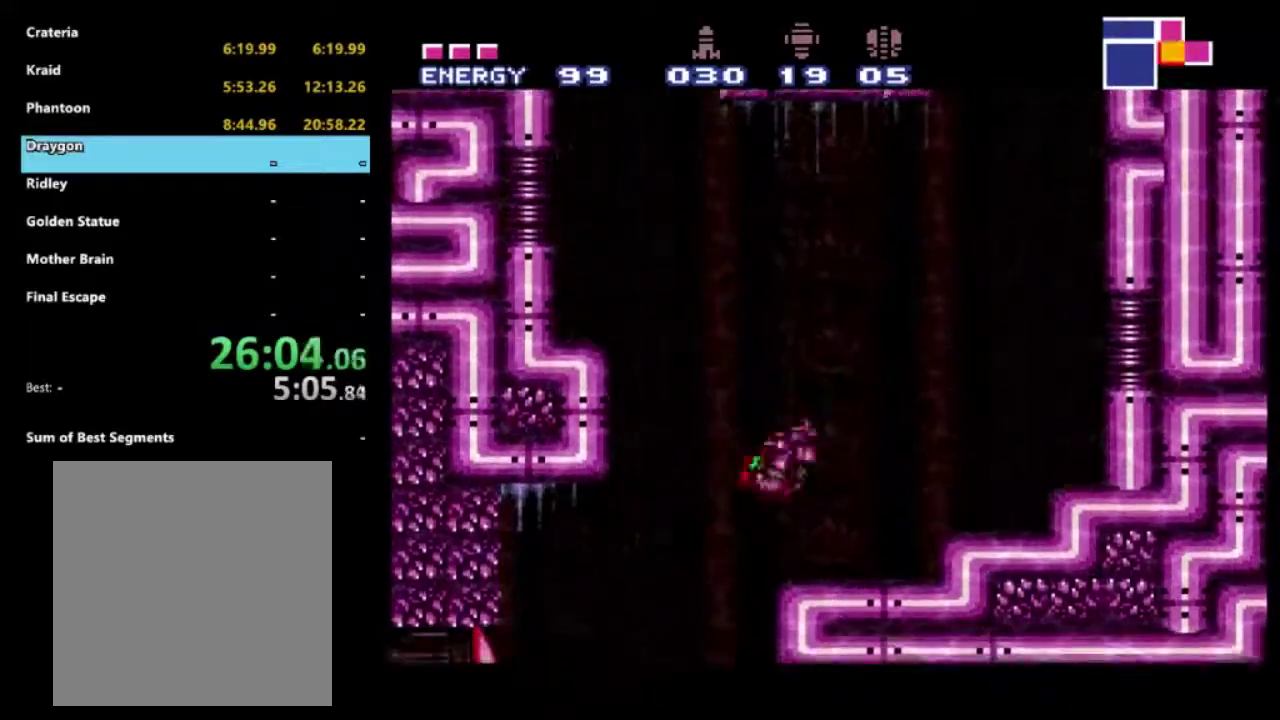
{"buttons": ["A", "R2", "DPAD_LEFT"], "left_stick": "center", "right_stick": "center", "events": [[100, "DPAD_RIGHT", "up"], [150, "DPAD_LEFT", "down"], [317, "A", "down"]]}
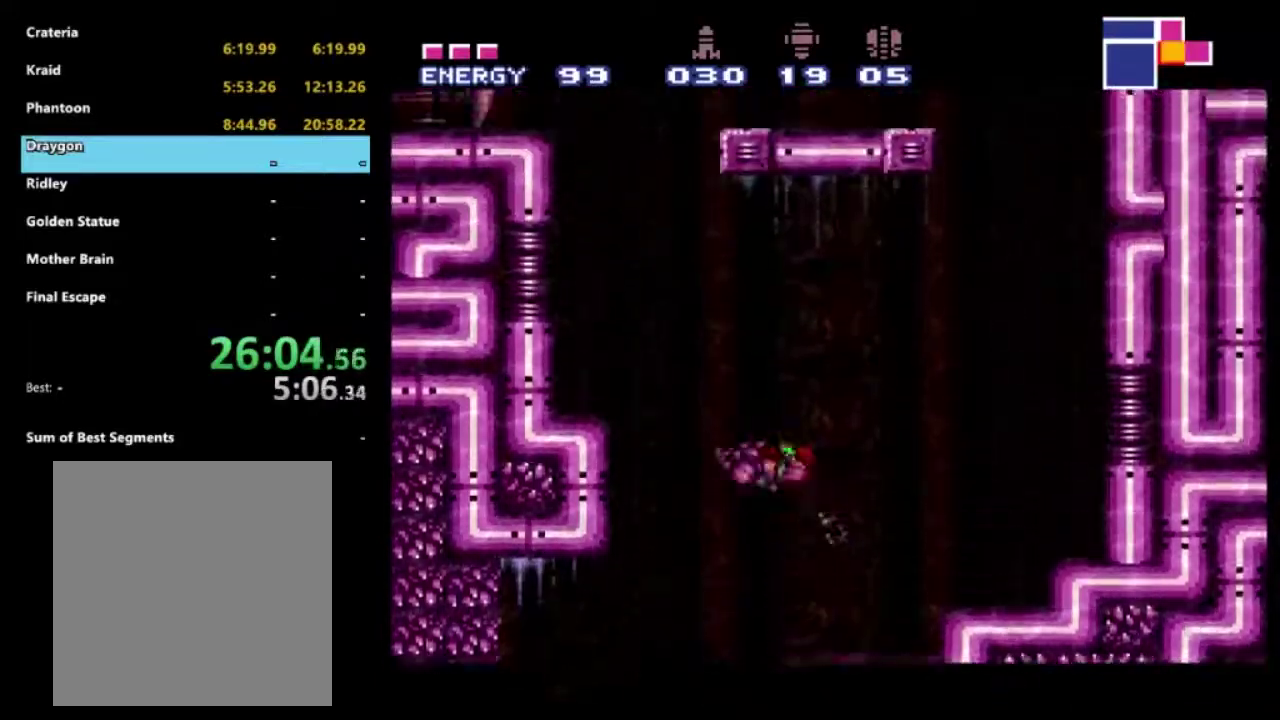
{"buttons": ["R2"], "left_stick": "center", "right_stick": "center", "events": [[100, "A", "up"], [150, "DPAD_LEFT", "up"], [183, "DPAD_RIGHT", "down"], [333, "DPAD_RIGHT", "up"], [367, "DPAD_LEFT", "down"], [433, "Y", "down"], [467, "DPAD_LEFT", "up"], [483, "Y", "up"]]}
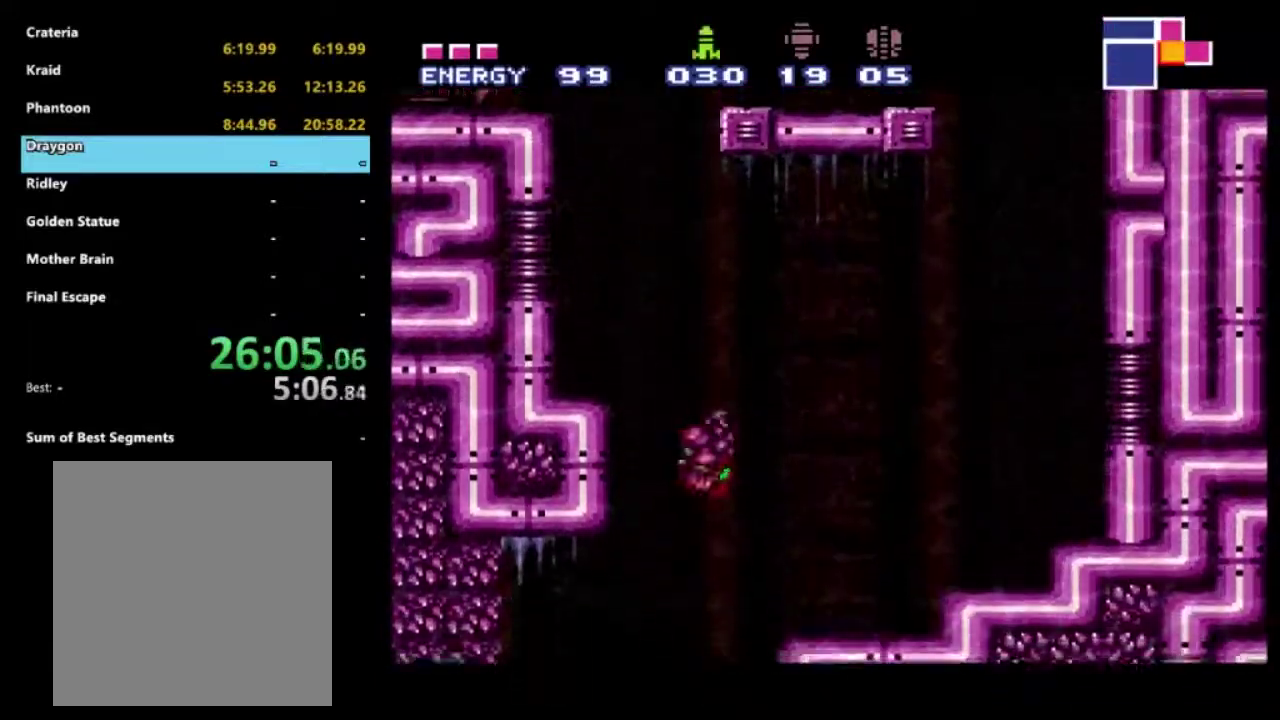
{"buttons": ["R2"], "left_stick": "center", "right_stick": "center", "events": [[267, "DPAD_LEFT", "down"], [483, "DPAD_LEFT", "up"]]}
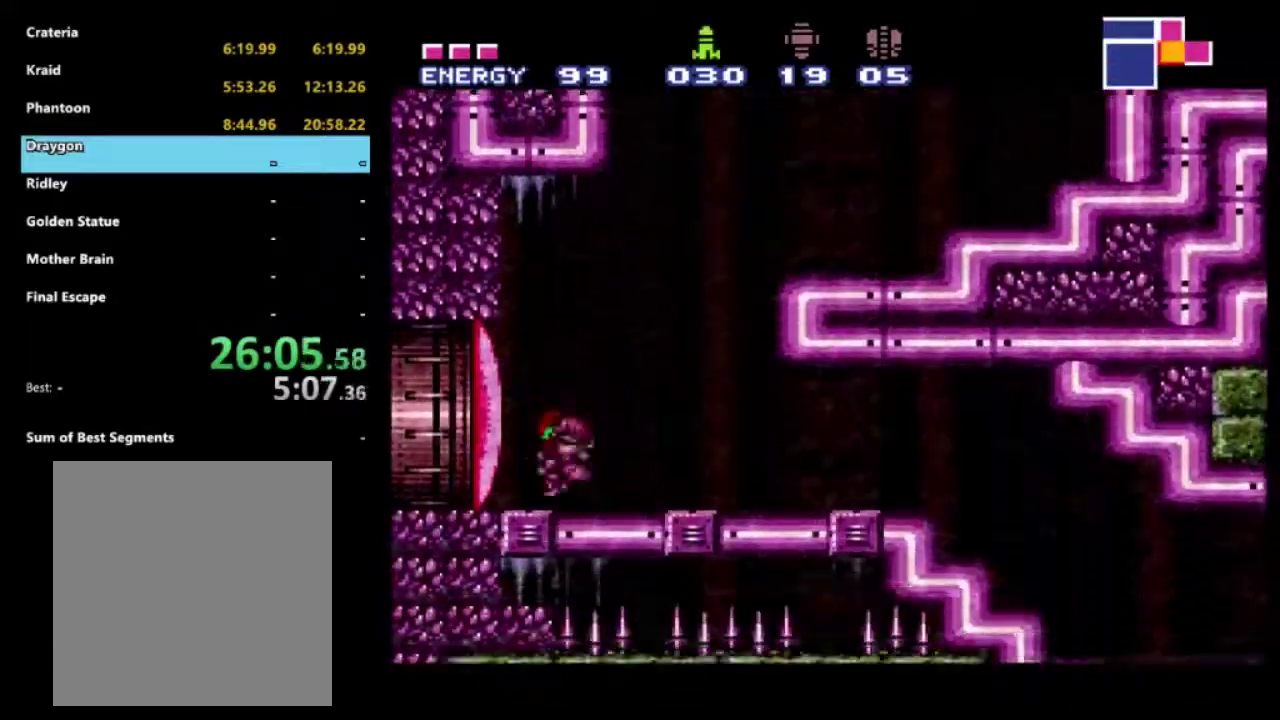
{"buttons": ["X", "R2"], "left_stick": "center", "right_stick": "center", "events": [[450, "X", "down"]]}
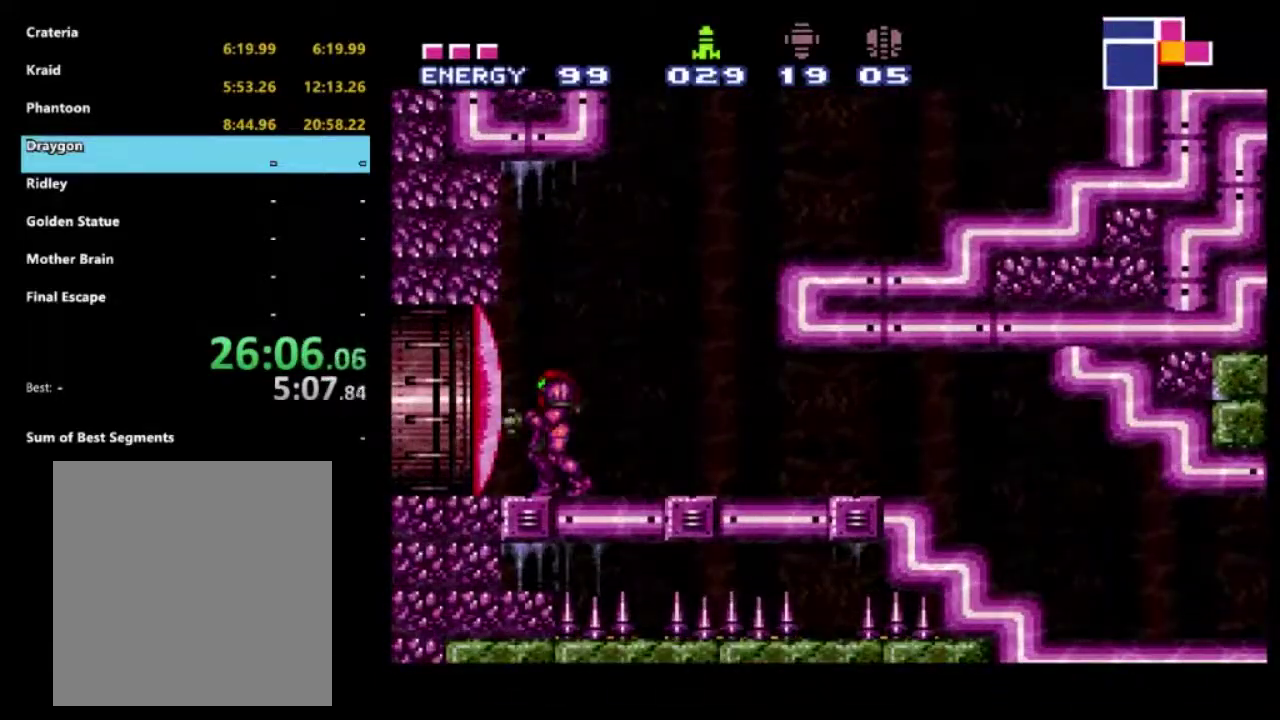
{"buttons": ["R2", "DPAD_LEFT"], "left_stick": "center", "right_stick": "center", "events": [[50, "X", "up"], [167, "right_stick", "down"], [250, "right_stick", "center"], [433, "DPAD_LEFT", "down"]]}
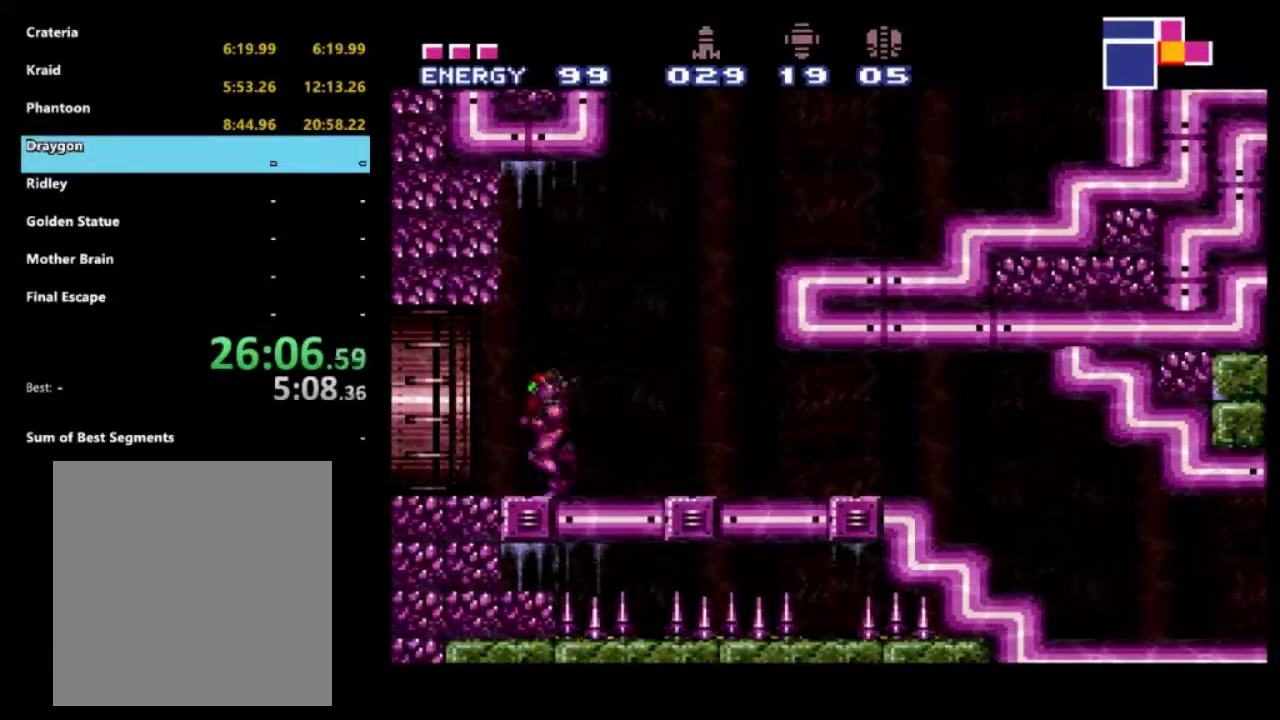
{"buttons": ["R2", "DPAD_LEFT"], "left_stick": "center", "right_stick": "center", "events": []}
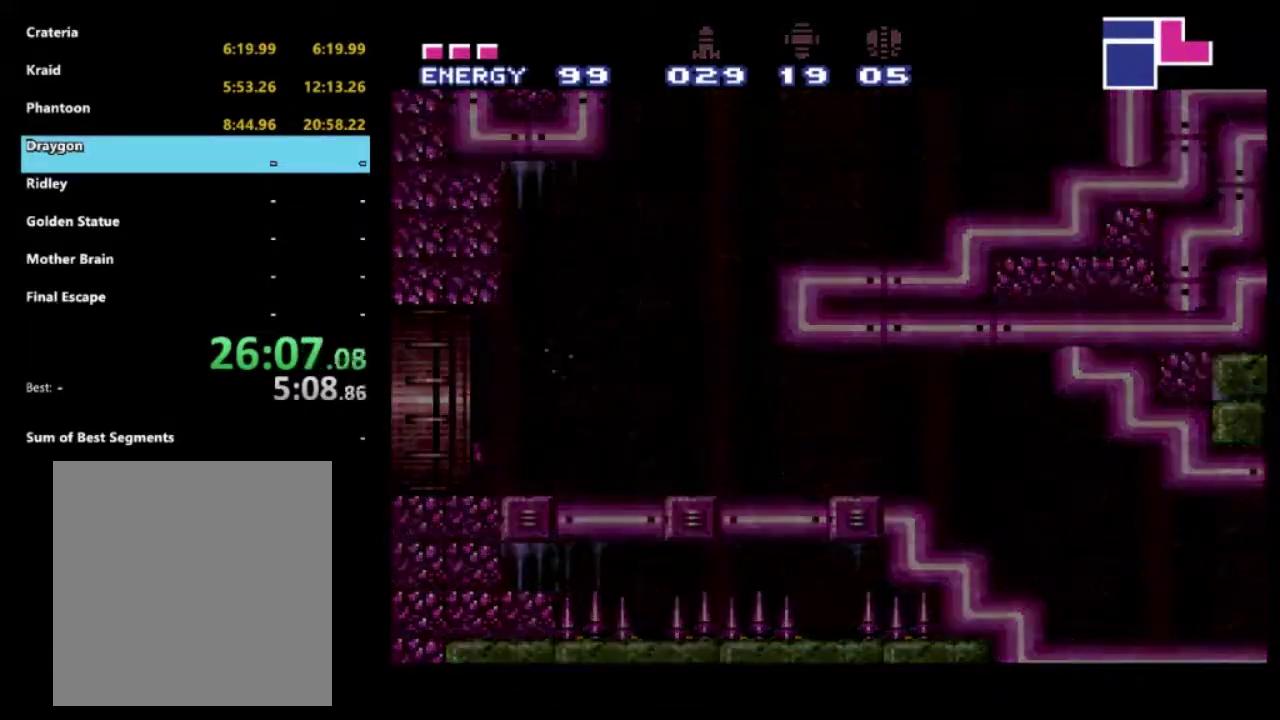
{"buttons": ["R2", "DPAD_LEFT"], "left_stick": "center", "right_stick": "center", "events": []}
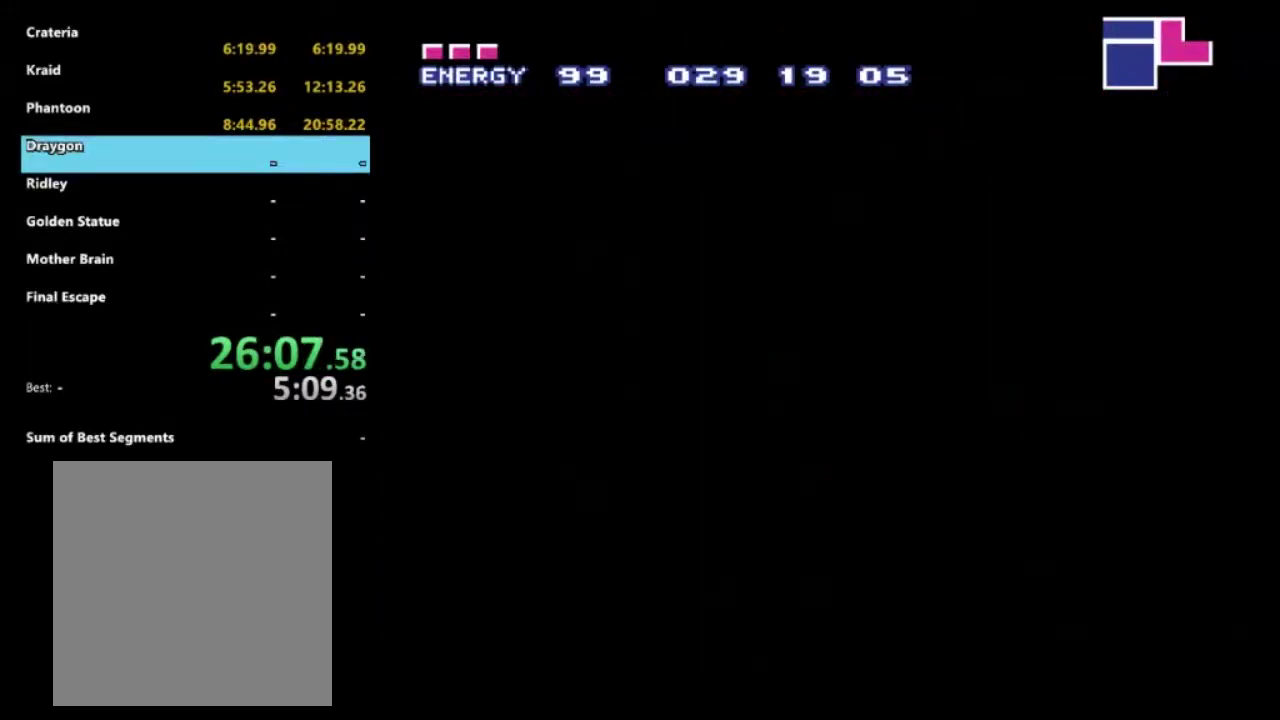
{"buttons": ["R2", "DPAD_LEFT"], "left_stick": "center", "right_stick": "center", "events": []}
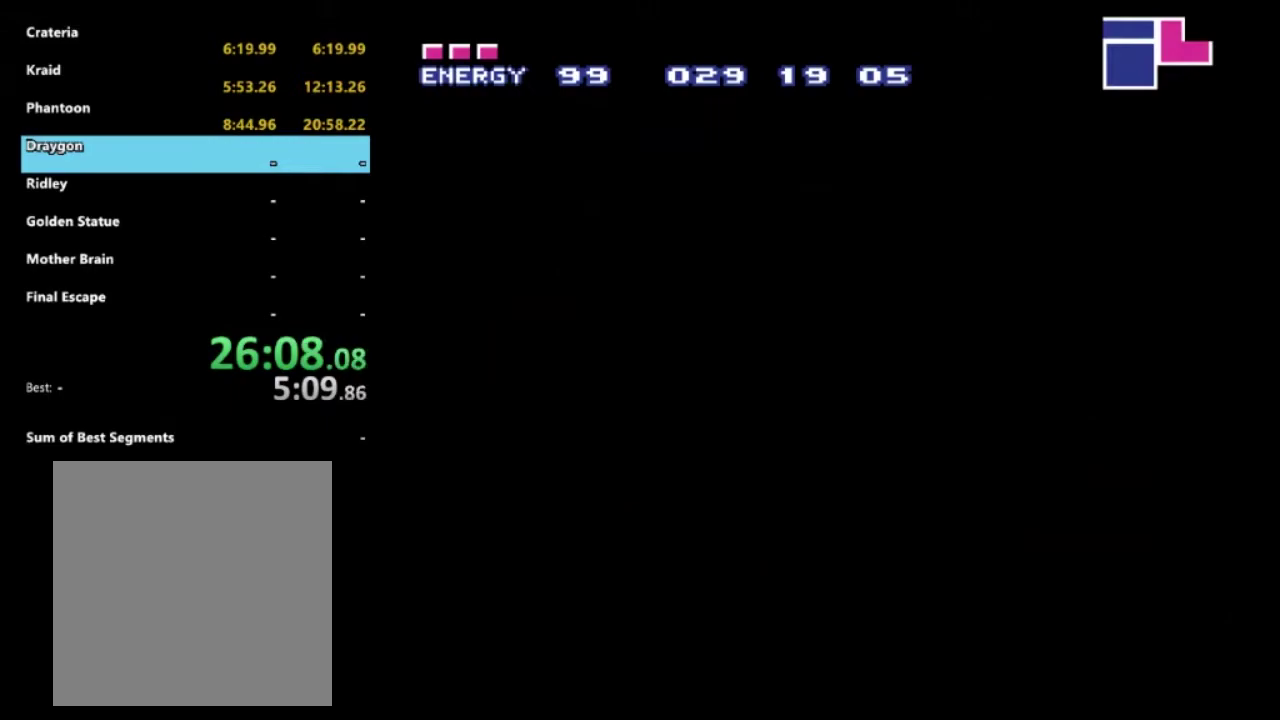
{"buttons": ["R2", "DPAD_LEFT"], "left_stick": "center", "right_stick": "center", "events": [[133, "DPAD_LEFT", "up"], [433, "DPAD_LEFT", "down"]]}
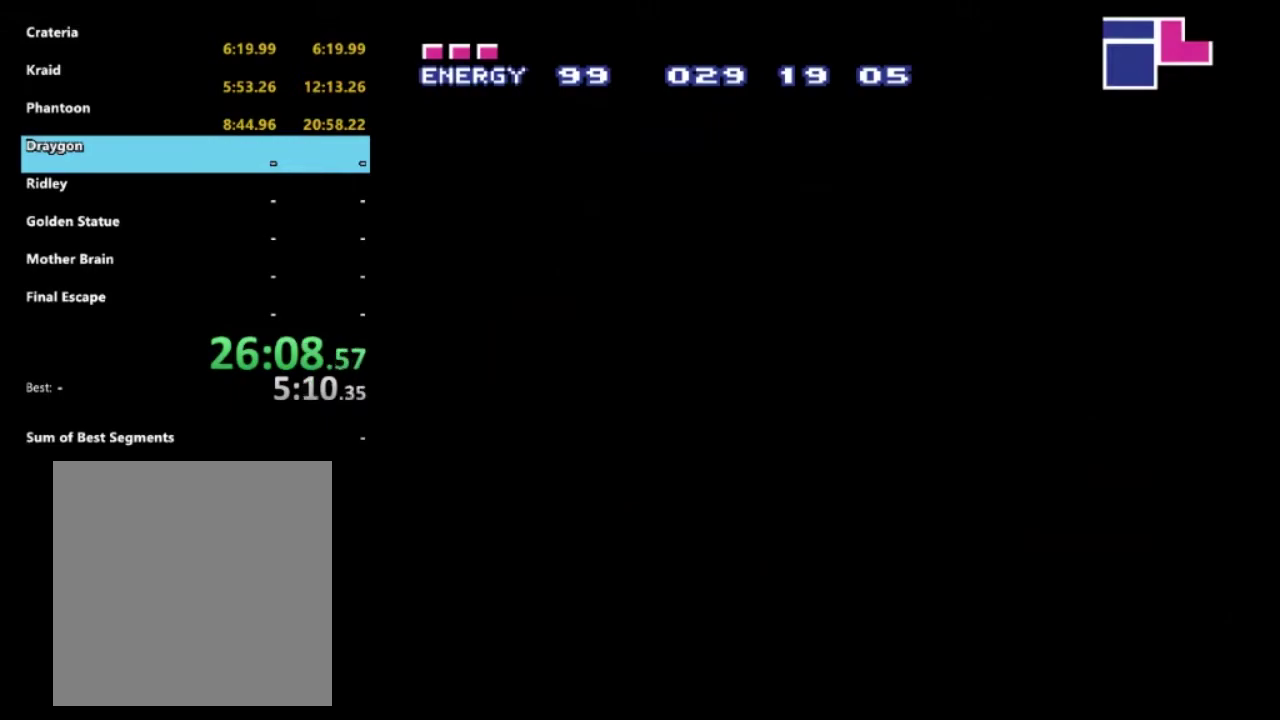
{"buttons": ["R2", "DPAD_LEFT"], "left_stick": "center", "right_stick": "center", "events": []}
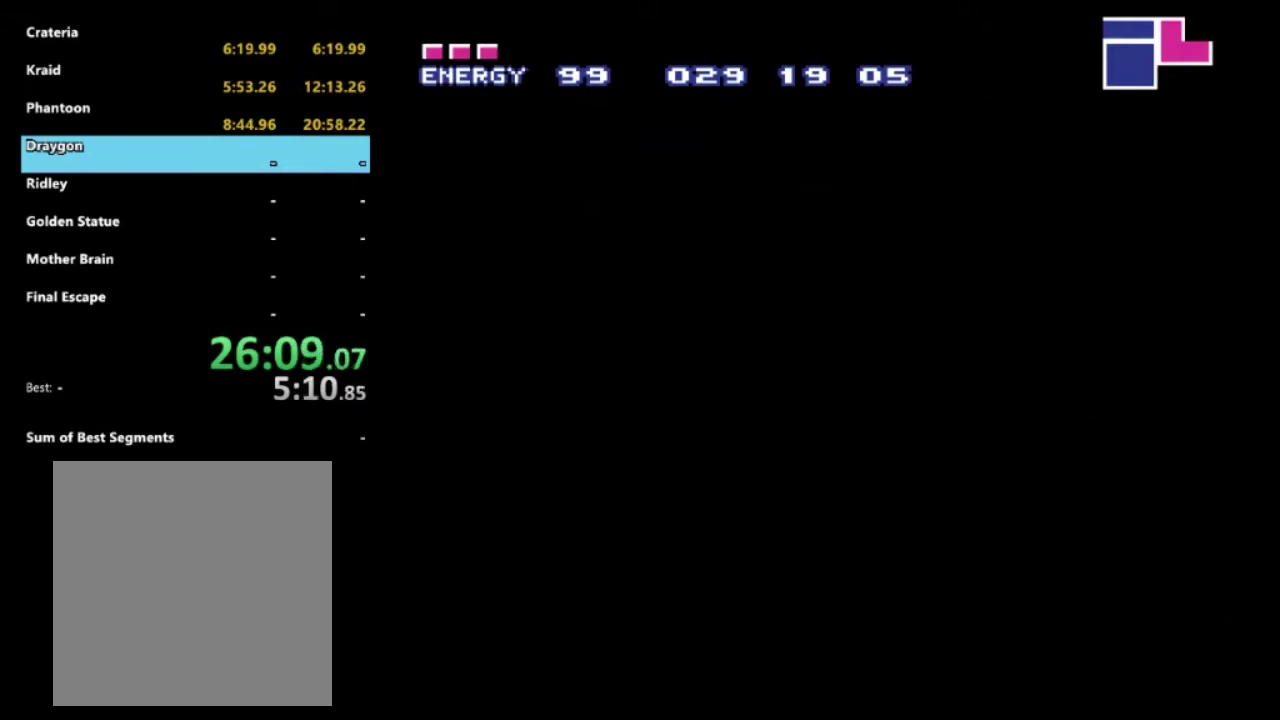
{"buttons": ["R2", "DPAD_LEFT"], "left_stick": "center", "right_stick": "center", "events": []}
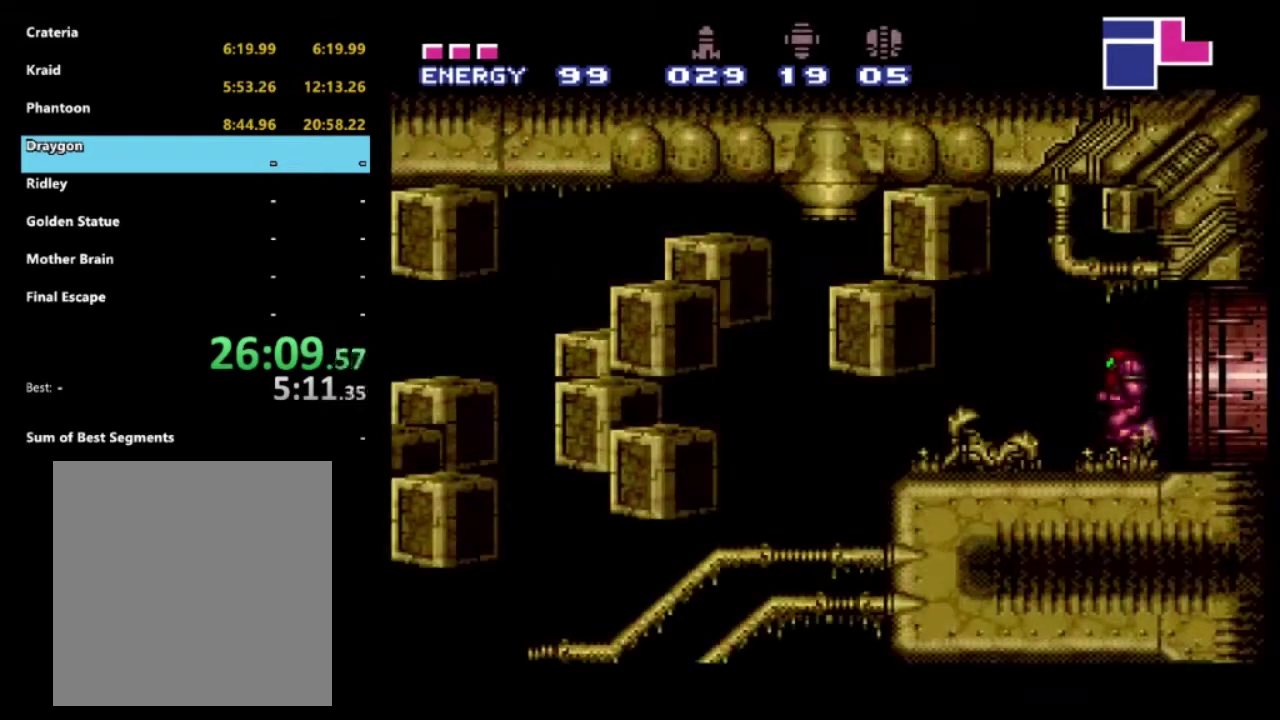
{"buttons": ["R2", "DPAD_LEFT"], "left_stick": "center", "right_stick": "center", "events": [[300, "A", "down"], [417, "A", "up"]]}
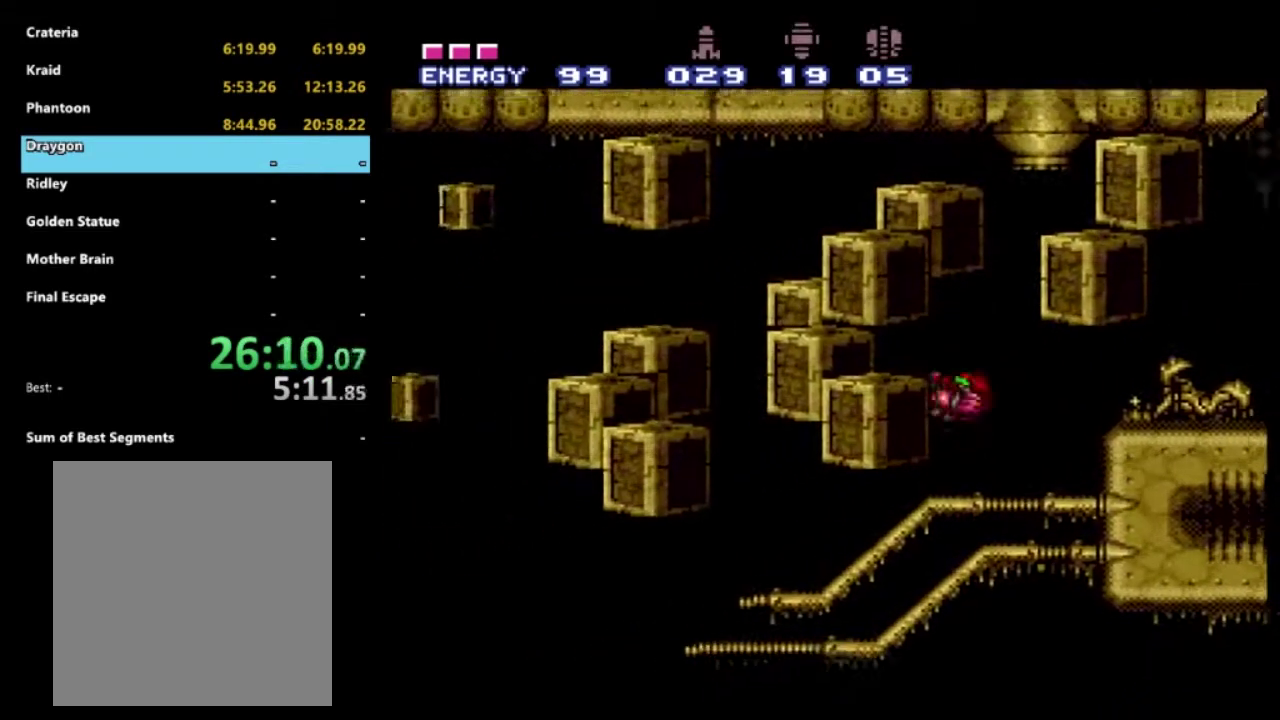
{"buttons": ["R2", "DPAD_LEFT"], "left_stick": "center", "right_stick": "center", "events": []}
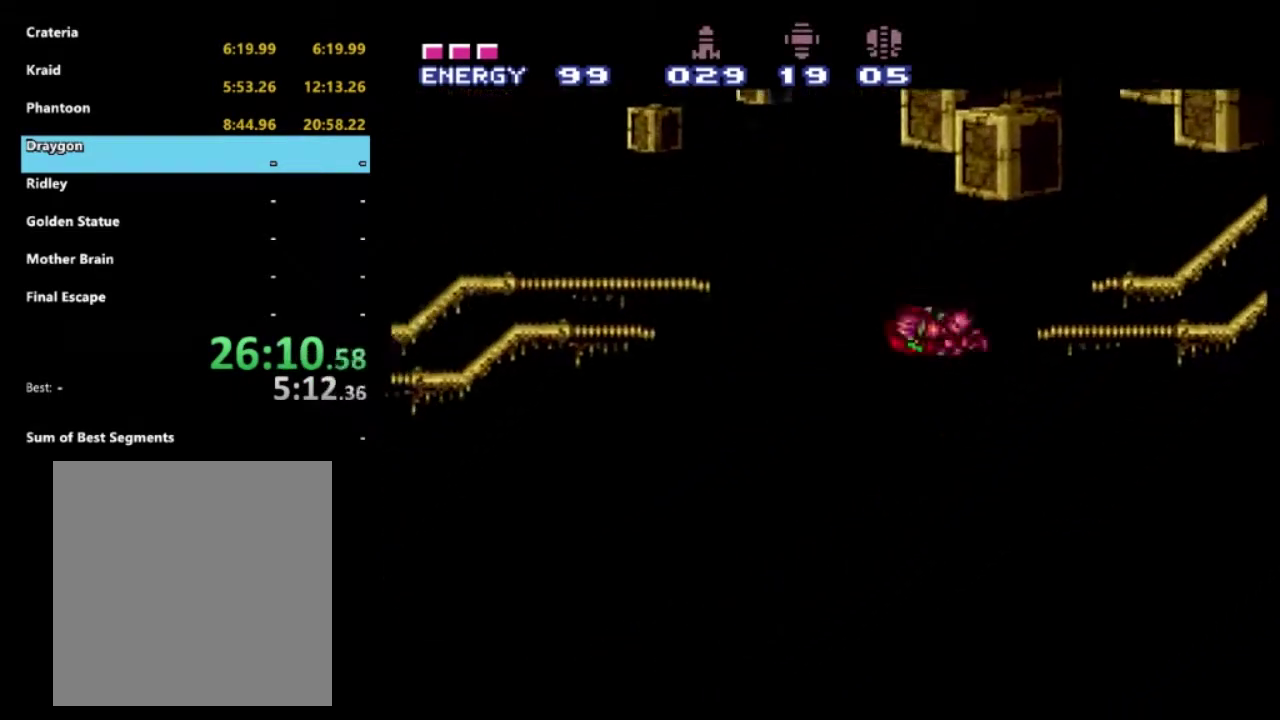
{"buttons": ["R2"], "left_stick": "center", "right_stick": "center", "events": [[100, "DPAD_LEFT", "up"], [150, "DPAD_RIGHT", "down"], [450, "DPAD_RIGHT", "up"]]}
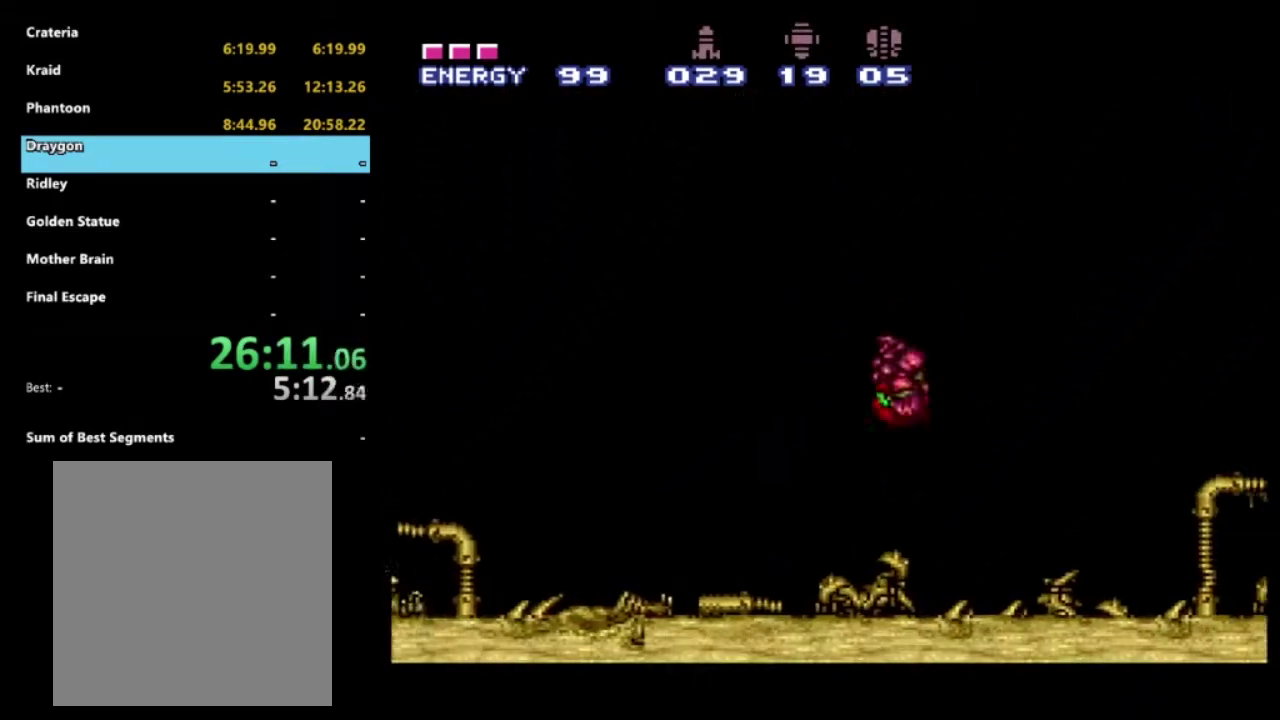
{"buttons": ["R2", "DPAD_RIGHT"], "left_stick": "center", "right_stick": "center", "events": [[183, "DPAD_RIGHT", "down"]]}
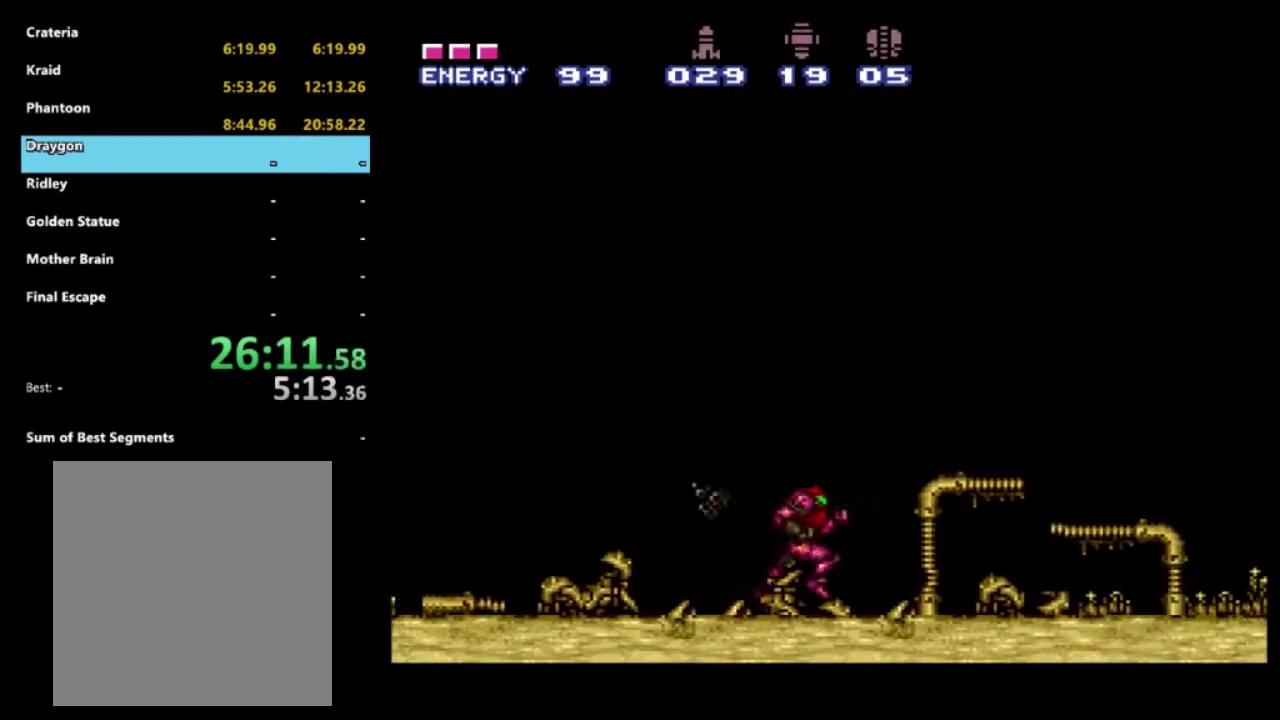
{"buttons": ["A", "R2"], "left_stick": "center", "right_stick": "center", "events": [[67, "Y", "down"], [200, "Y", "up"], [267, "DPAD_RIGHT", "up"], [367, "A", "down"]]}
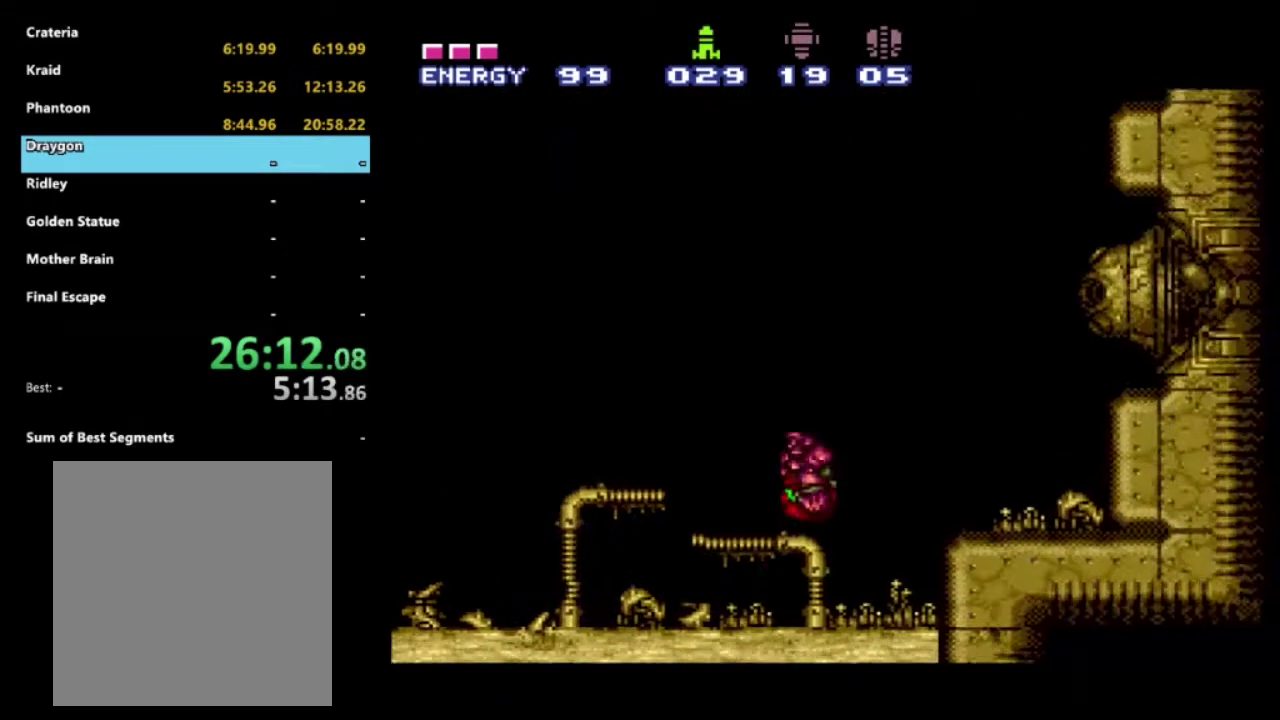
{"buttons": ["R2", "DPAD_RIGHT"], "left_stick": "center", "right_stick": "center", "events": [[33, "DPAD_RIGHT", "down"], [250, "A", "up"], [267, "X", "down"], [350, "DPAD_RIGHT", "up"], [350, "X", "up"], [450, "DPAD_RIGHT", "down"]]}
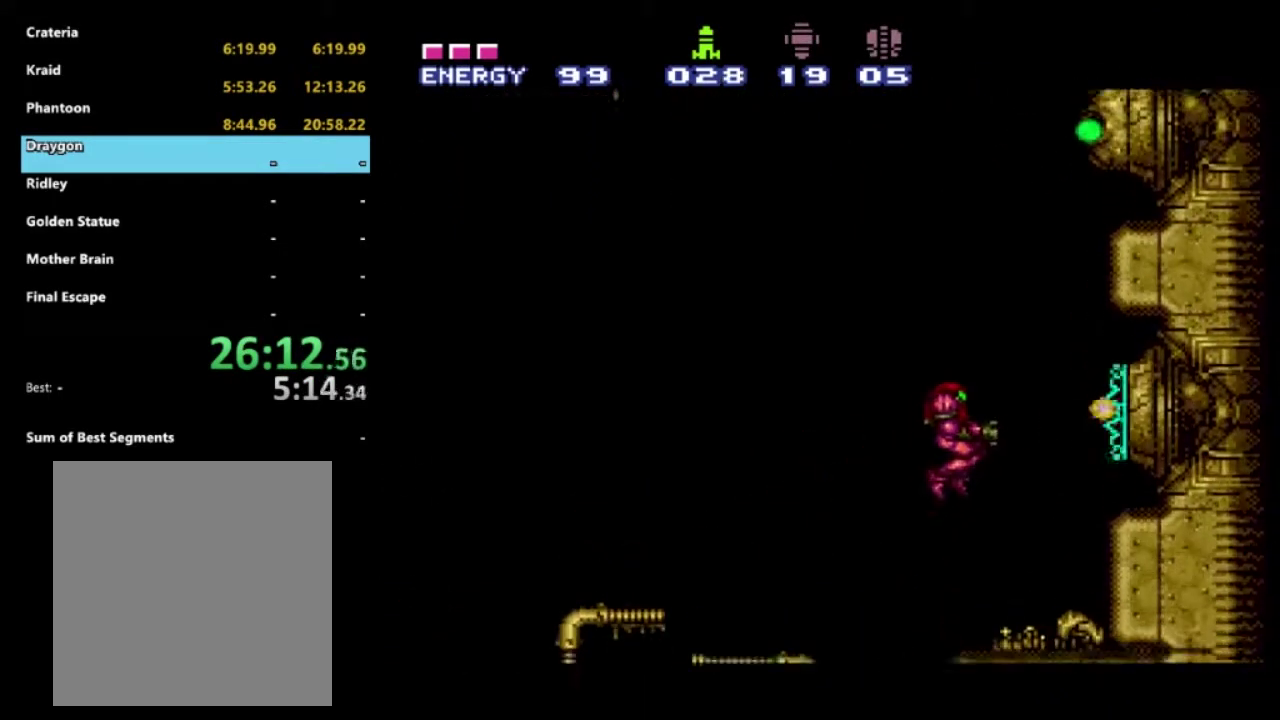
{"buttons": ["A", "R2", "DPAD_LEFT"], "left_stick": "center", "right_stick": "center", "events": [[83, "DPAD_RIGHT", "up"], [367, "DPAD_LEFT", "down"], [383, "A", "down"]]}
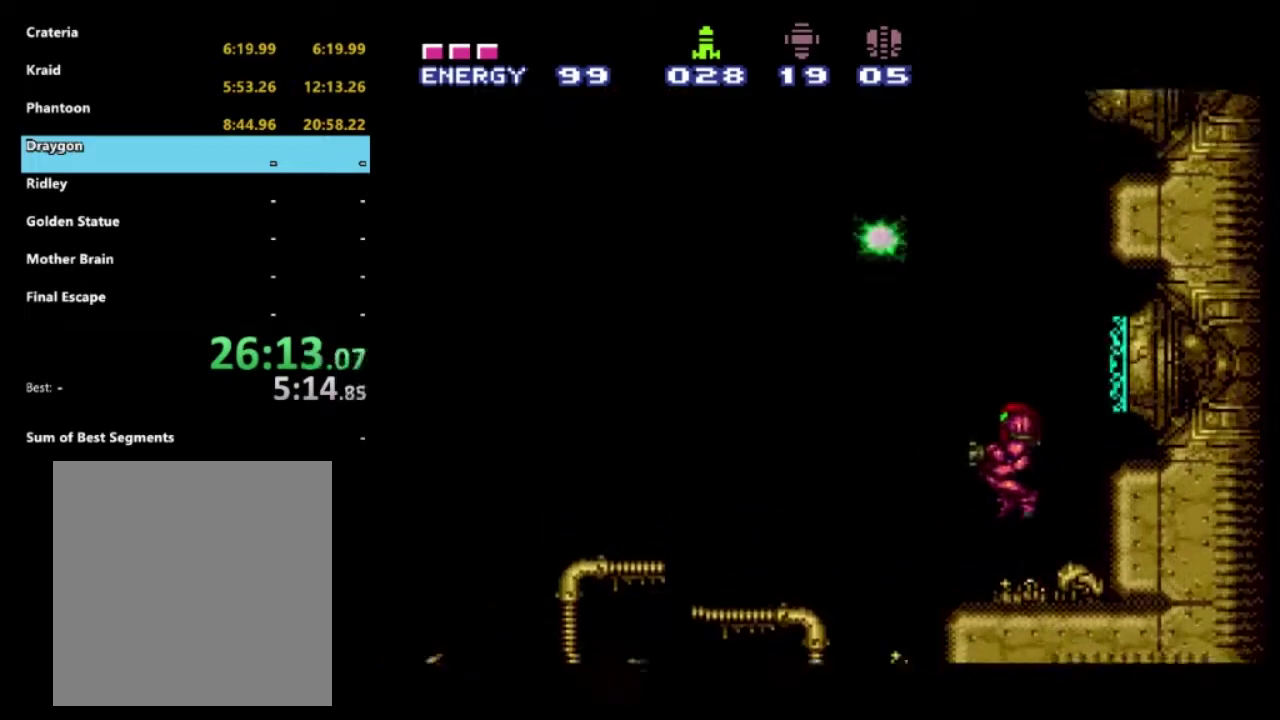
{"buttons": ["A", "R1", "R2"], "left_stick": "center", "right_stick": "center", "events": [[217, "DPAD_LEFT", "up"], [250, "DPAD_RIGHT", "down"], [400, "DPAD_RIGHT", "up"], [450, "R1", "down"]]}
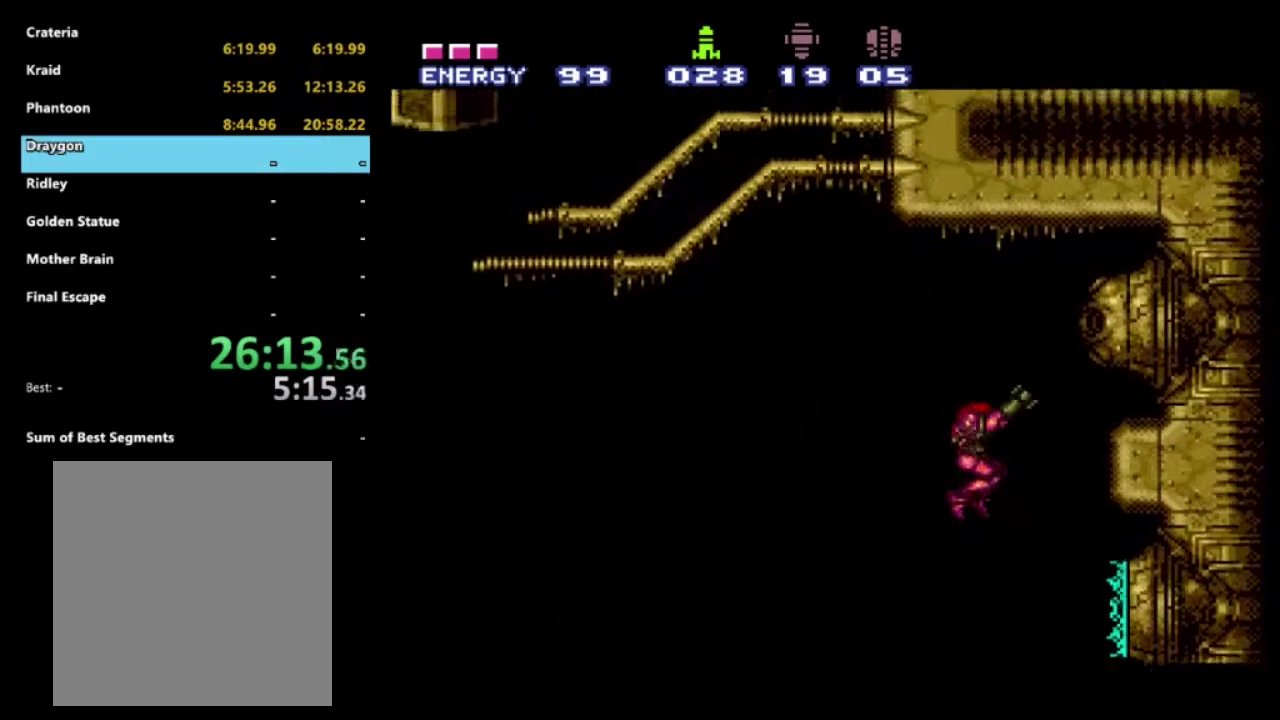
{"buttons": ["R1", "R2", "DPAD_LEFT"], "left_stick": "center", "right_stick": "center", "events": [[67, "X", "down"], [233, "A", "up"], [233, "X", "up"], [333, "DPAD_LEFT", "down"]]}
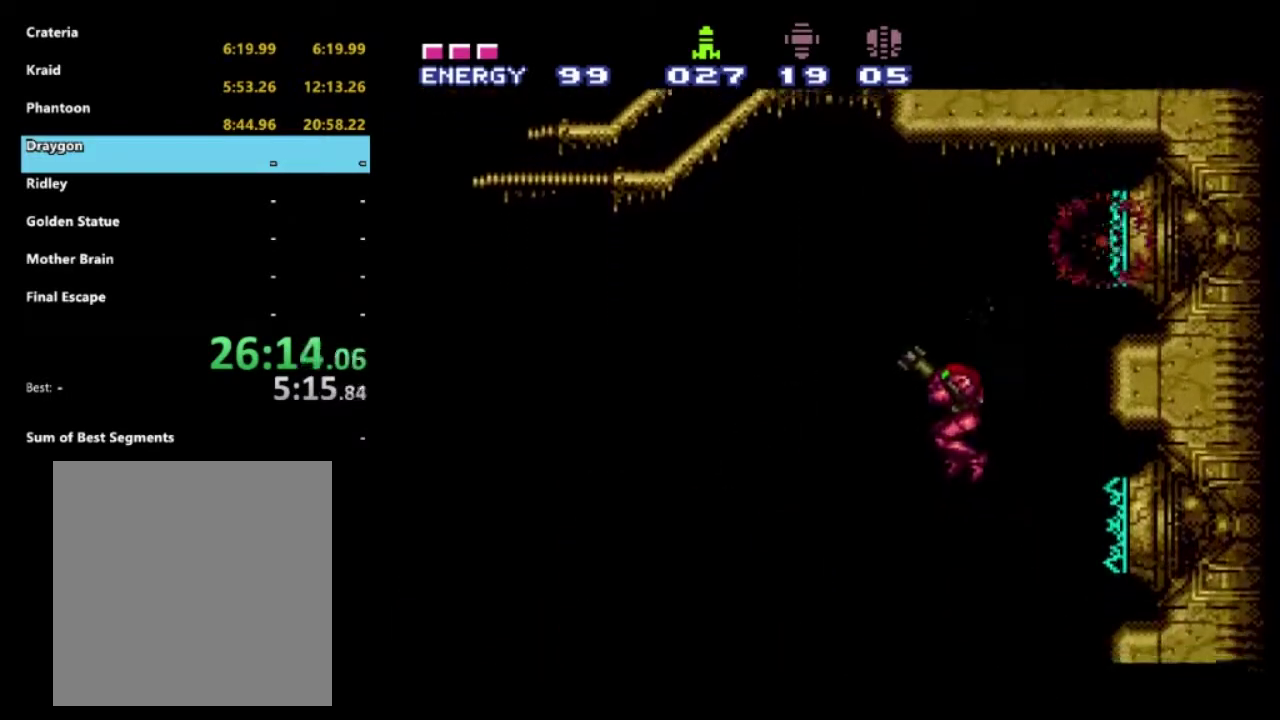
{"buttons": ["R1", "R2", "DPAD_LEFT"], "left_stick": "center", "right_stick": "center", "events": []}
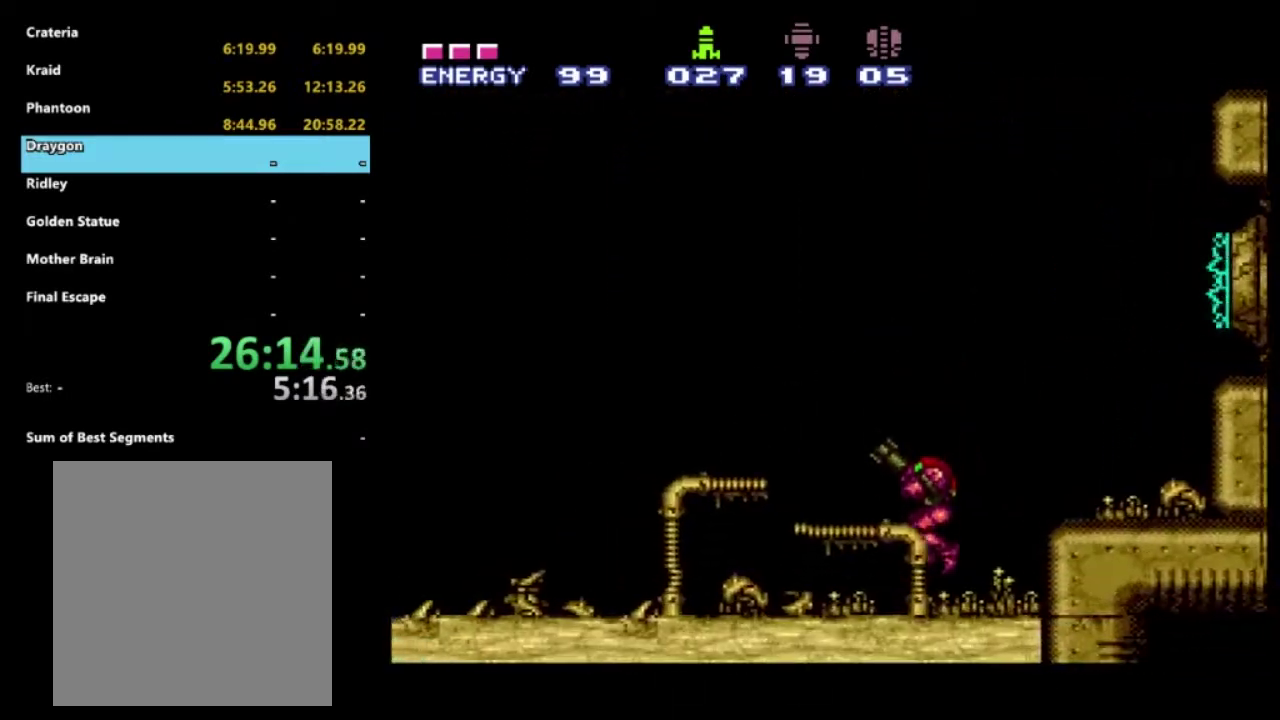
{"buttons": ["R2", "DPAD_LEFT"], "left_stick": "center", "right_stick": "center", "events": [[383, "R1", "up"]]}
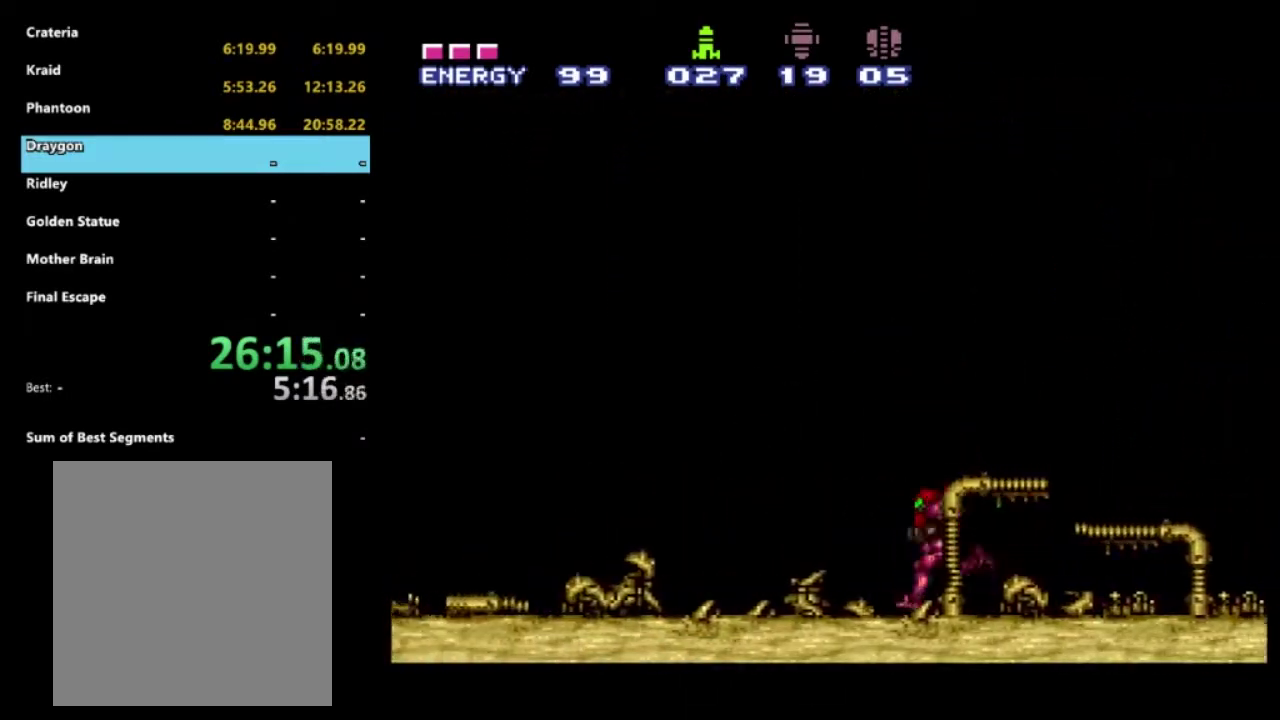
{"buttons": ["R2", "DPAD_LEFT"], "left_stick": "center", "right_stick": "center", "events": []}